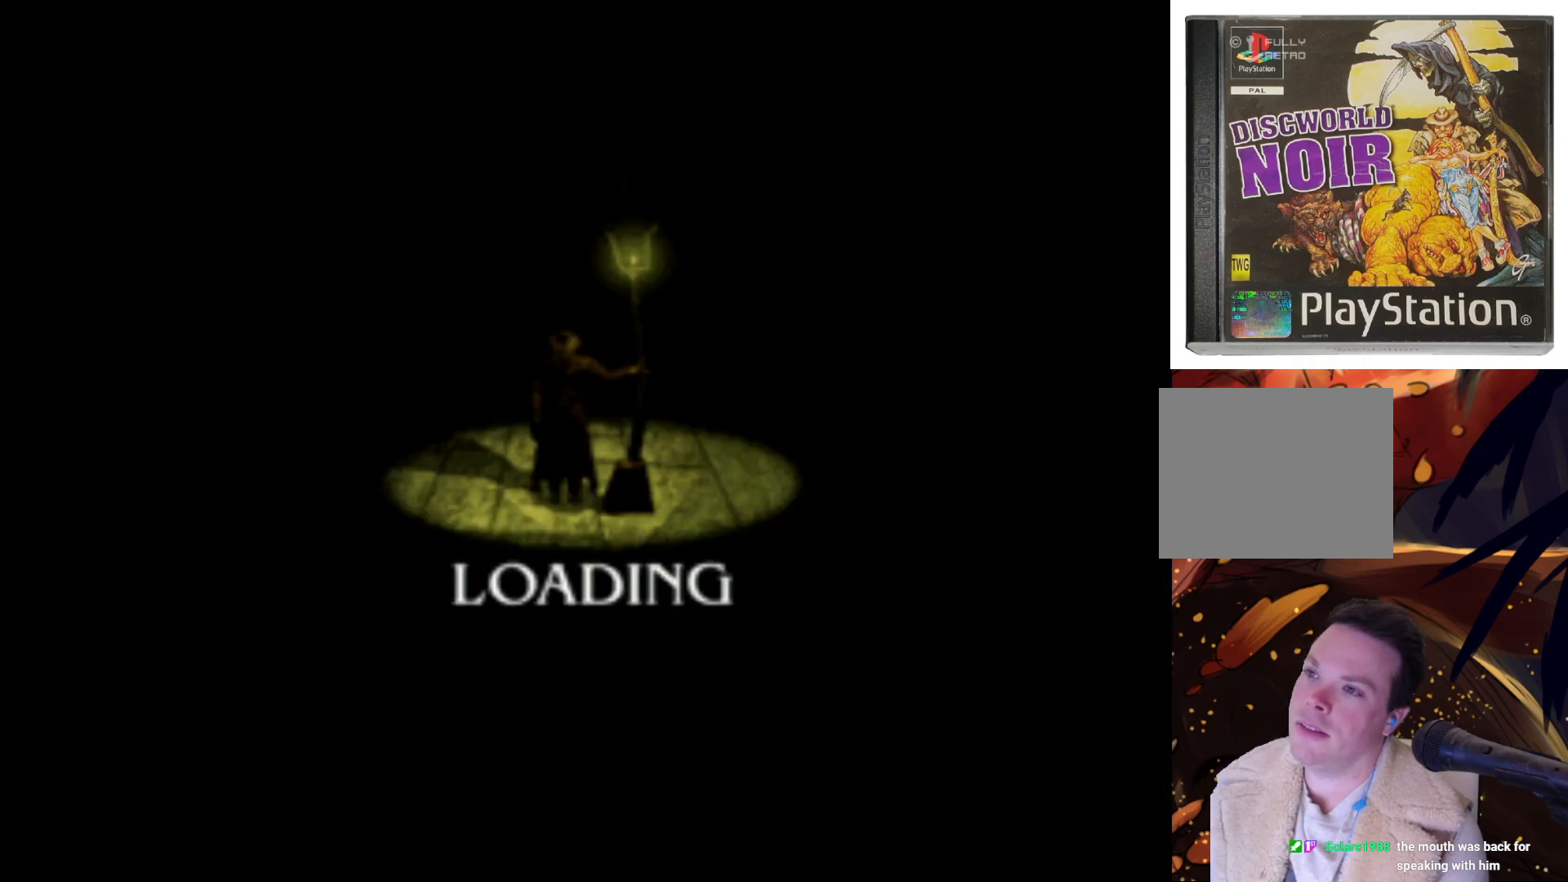
Gameplay with a controller (PlayStation layout); each line is a JSON object with the inputs held at the frame after it. "events" lists button and stick changes between this image and that frame as [ms after this image, input, new state], when the widget could be followed in between. Not read: L3 R3.
{"buttons": [], "left_stick": "center", "right_stick": "center", "events": []}
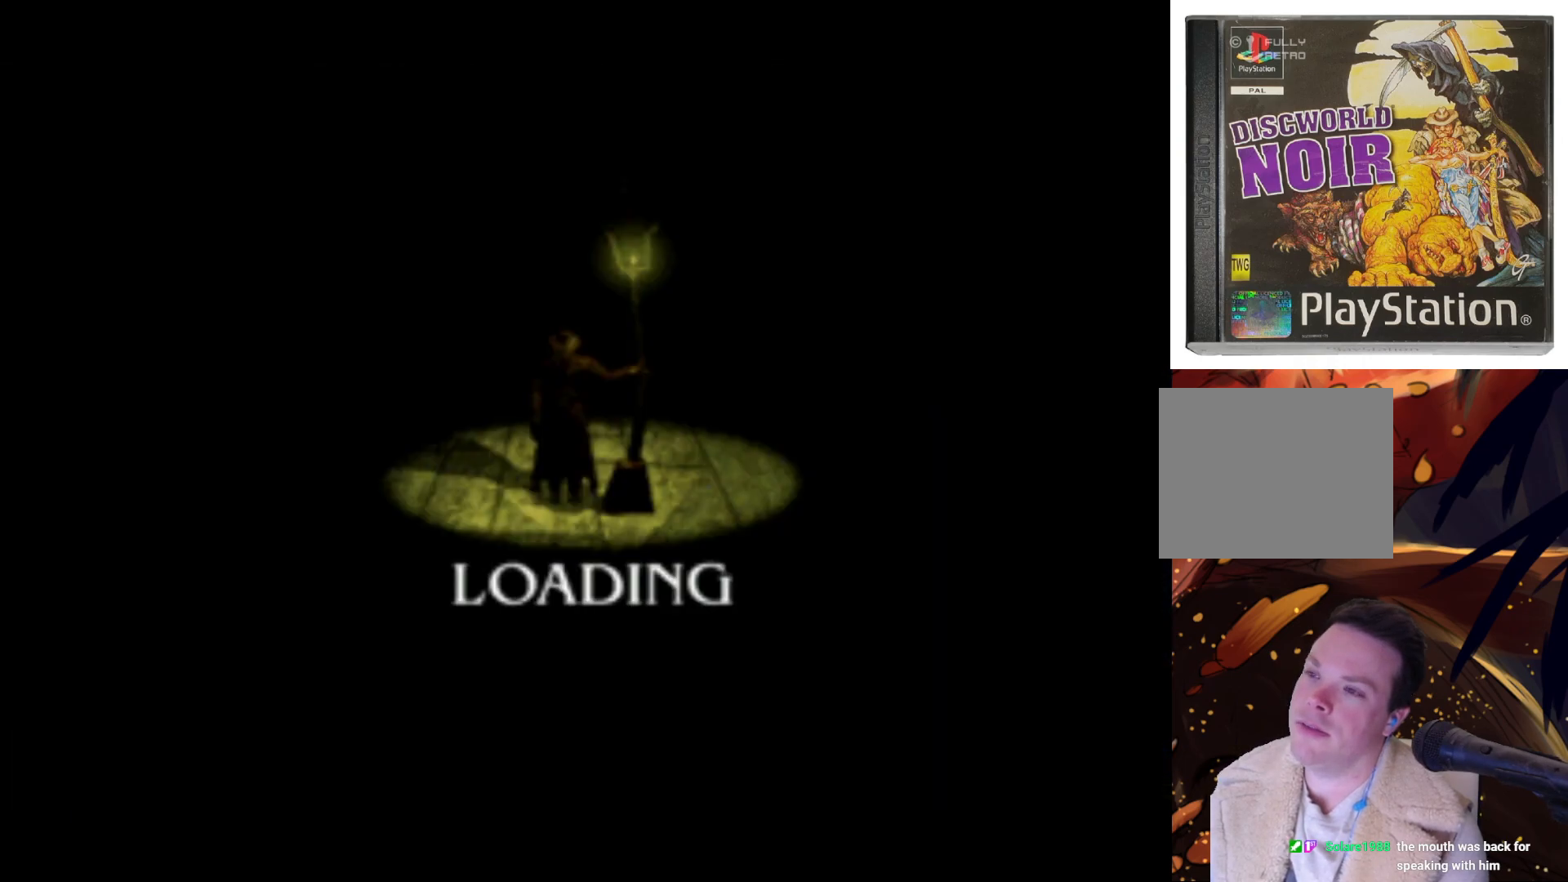
{"buttons": [], "left_stick": "center", "right_stick": "center", "events": []}
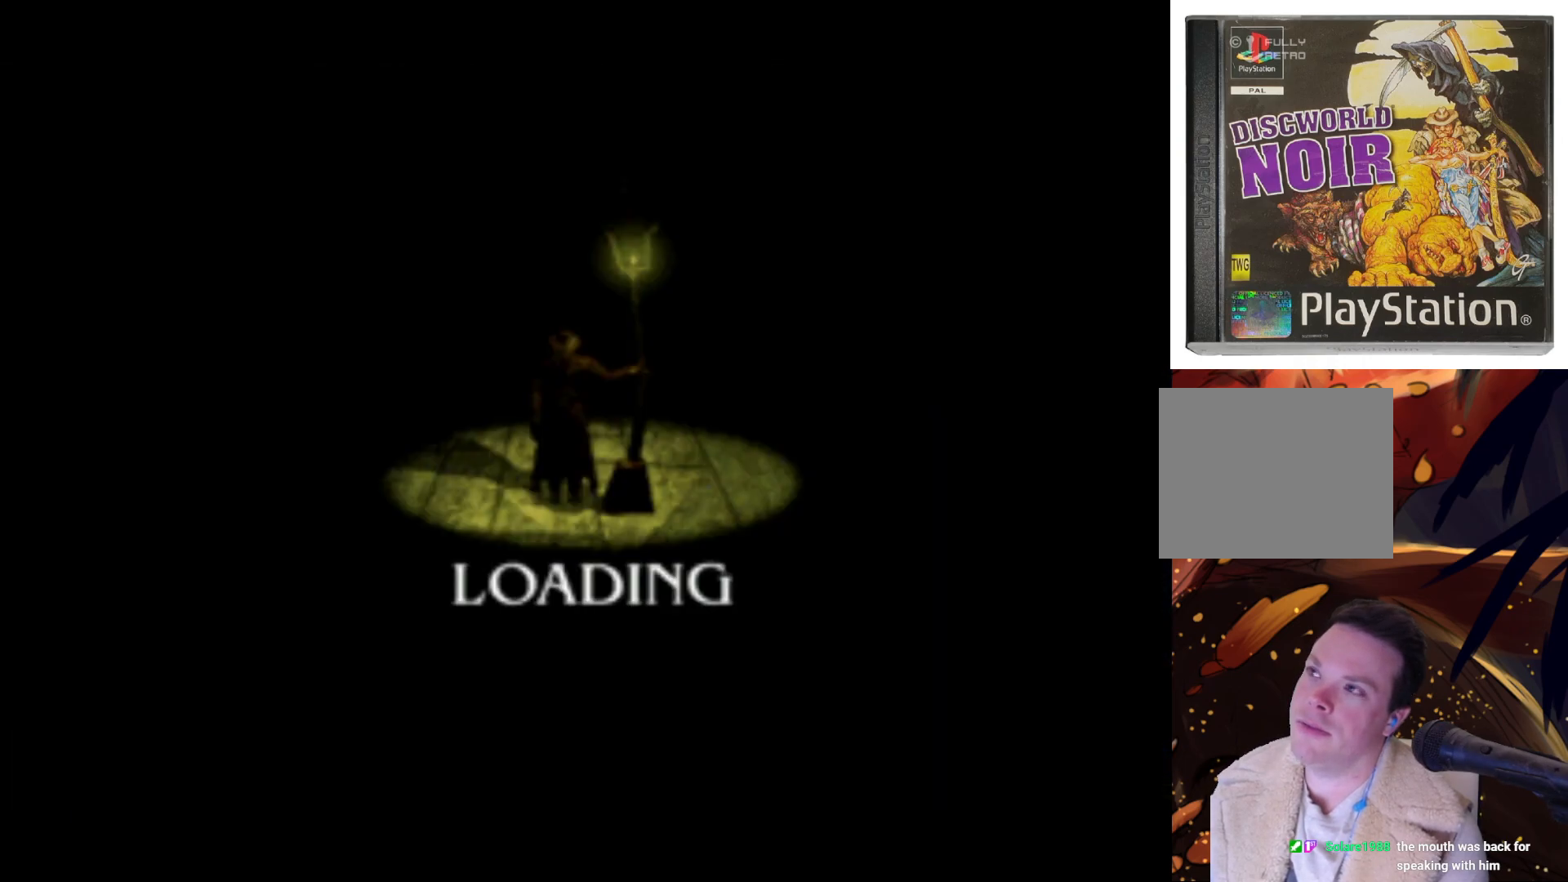
{"buttons": [], "left_stick": "center", "right_stick": "center", "events": []}
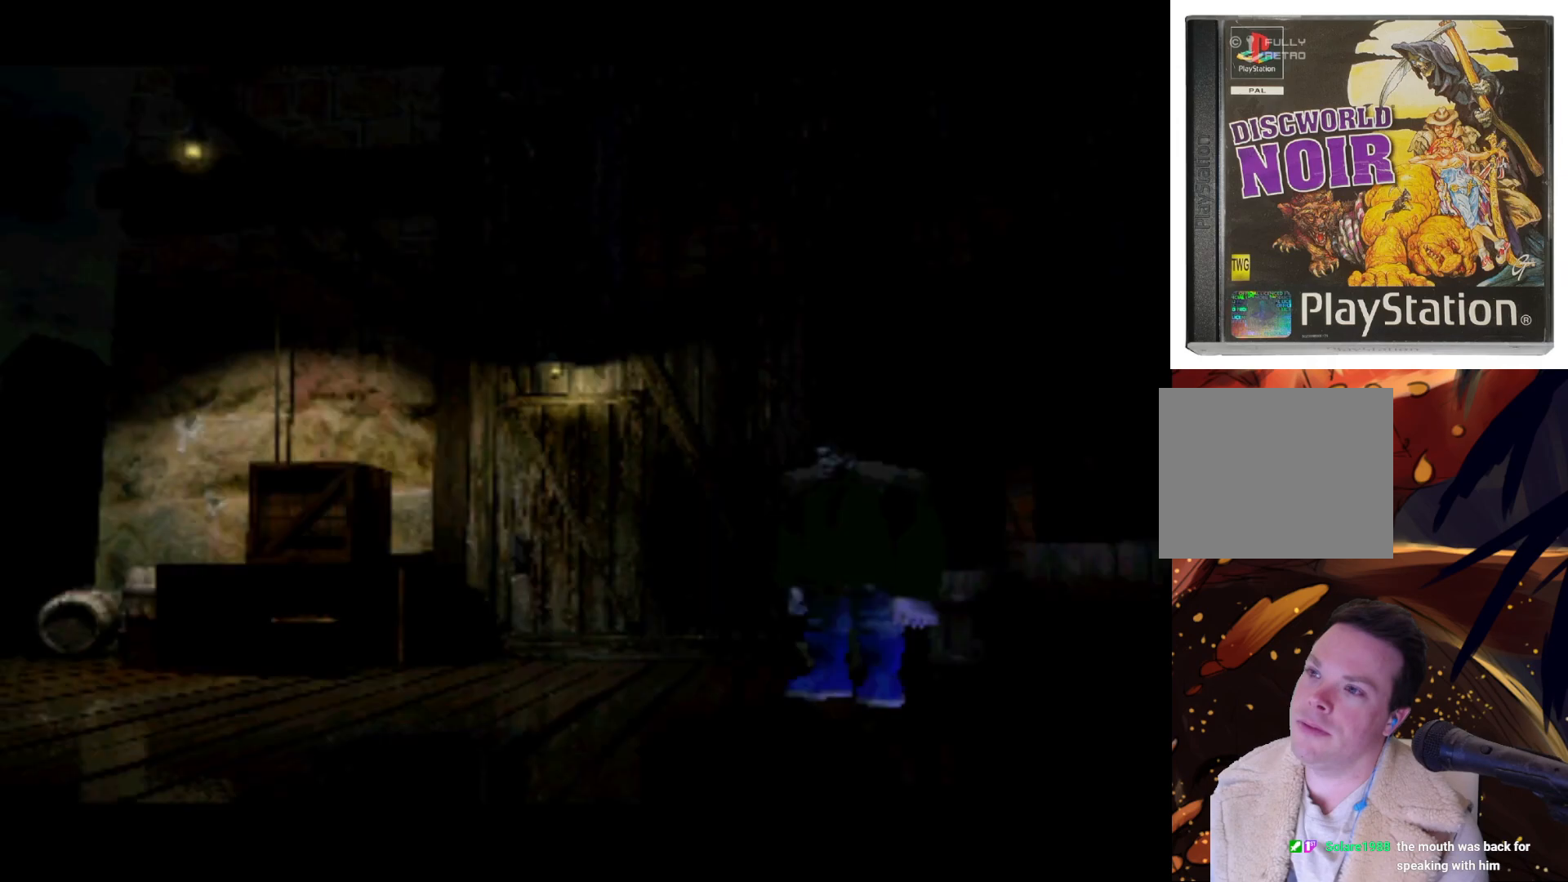
{"buttons": [], "left_stick": "center", "right_stick": "center", "events": []}
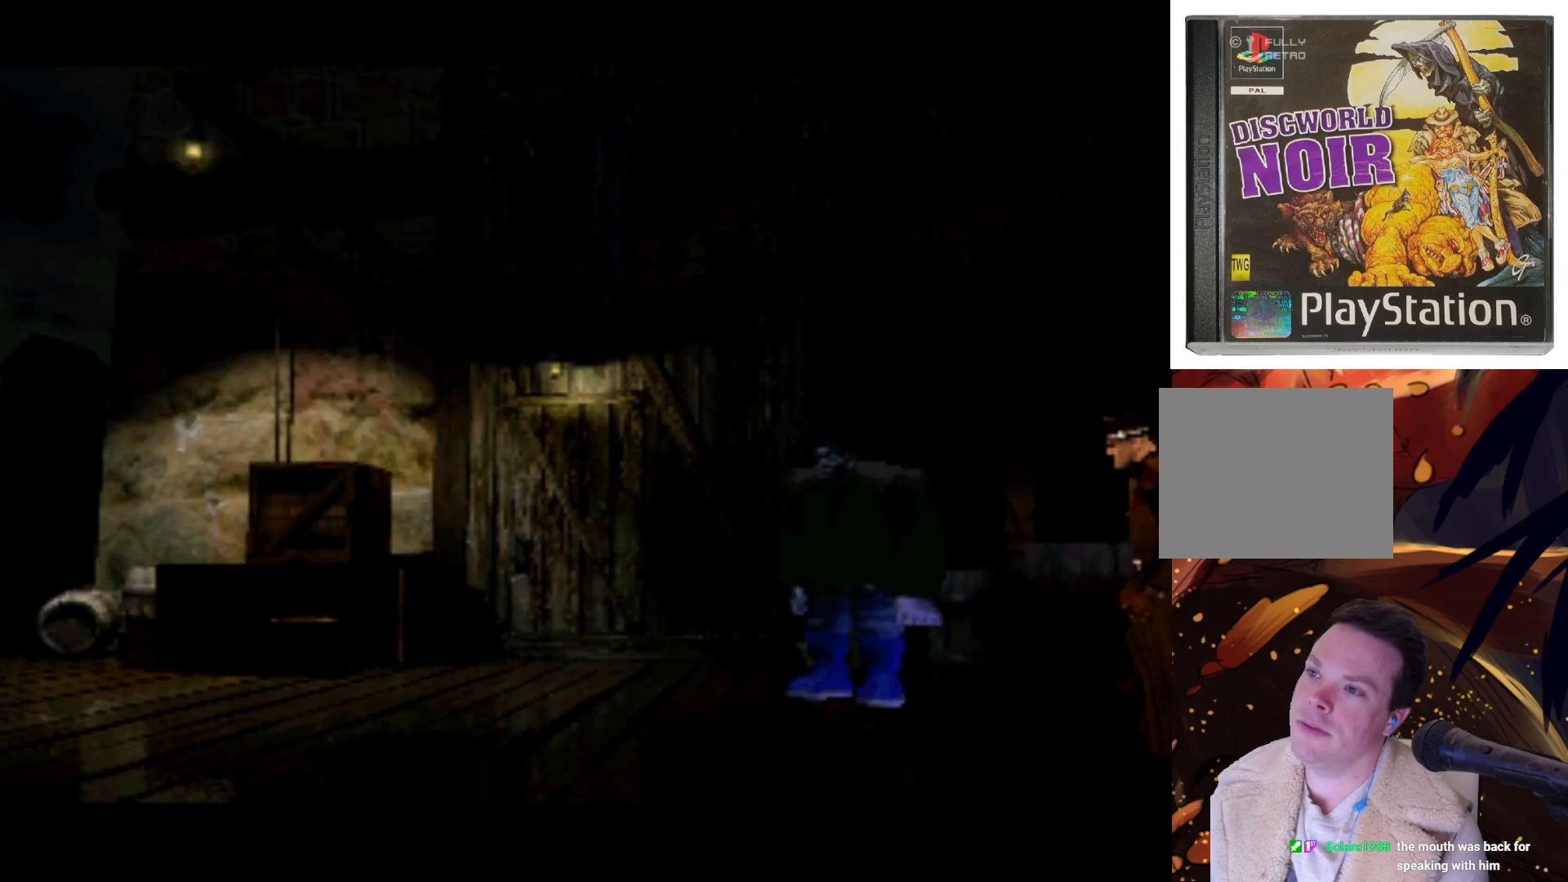
{"buttons": [], "left_stick": "center", "right_stick": "center", "events": []}
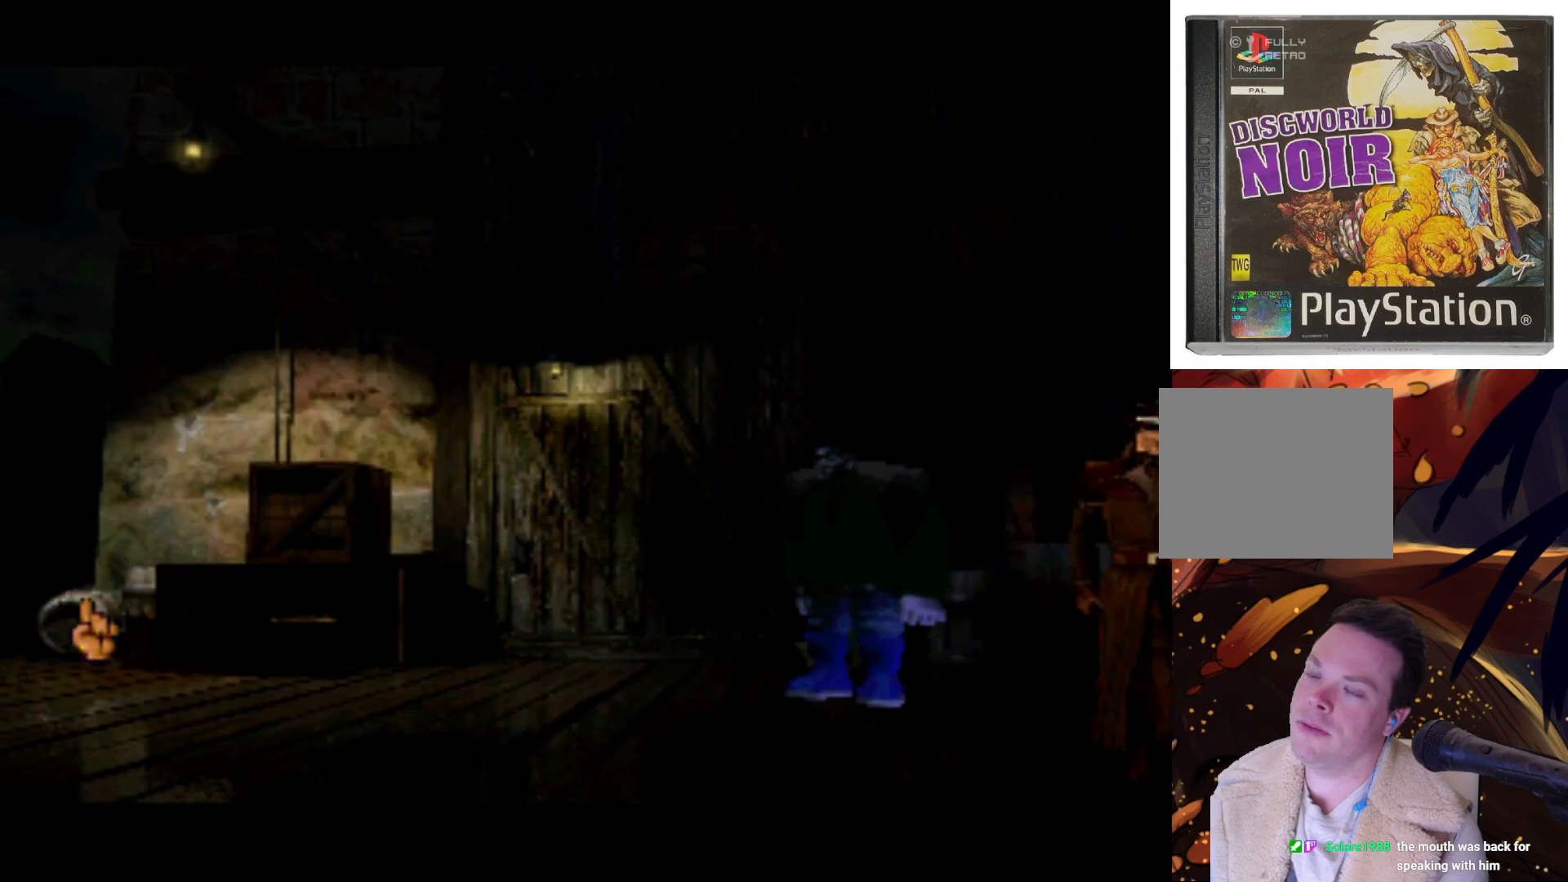
{"buttons": [], "left_stick": "center", "right_stick": "center", "events": []}
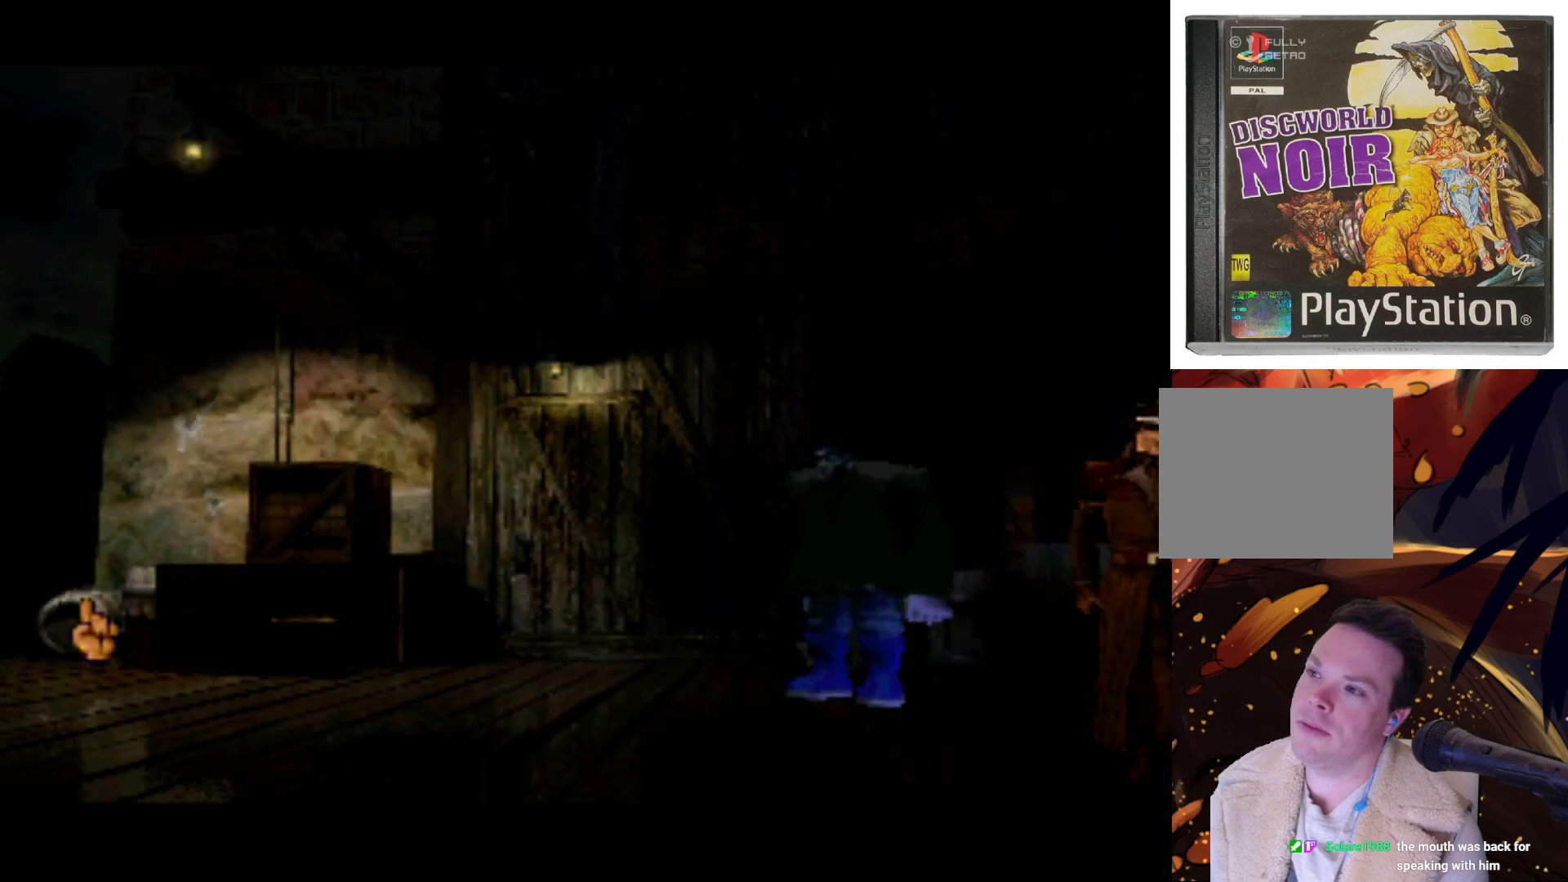
{"buttons": [], "left_stick": "center", "right_stick": "center", "events": [[67, "DPAD_DOWN", "down"], [400, "DPAD_DOWN", "up"]]}
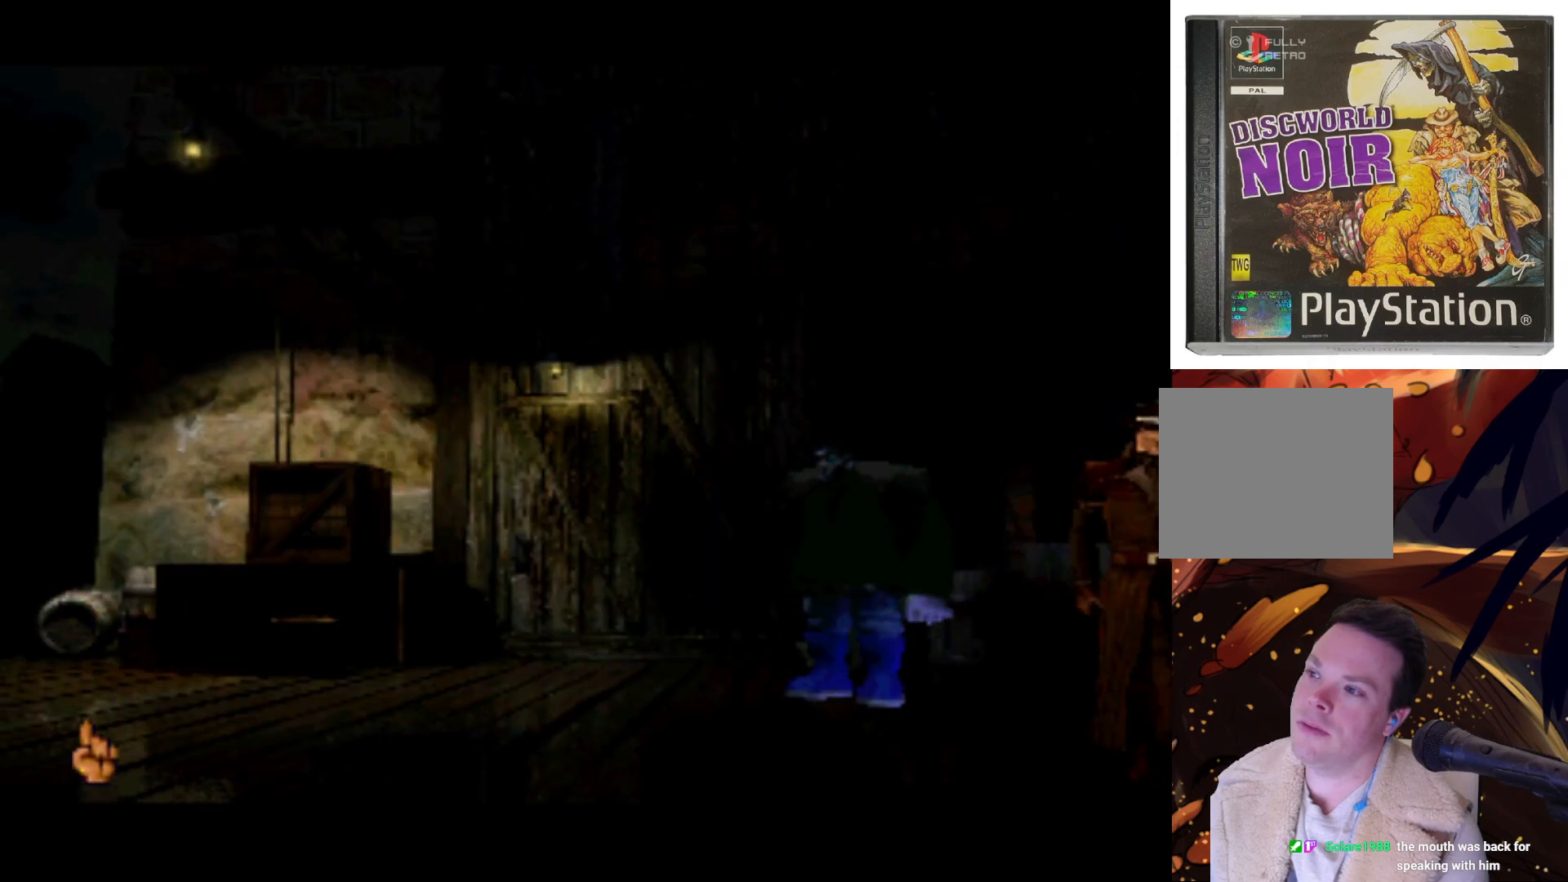
{"buttons": ["DPAD_DOWN", "DPAD_RIGHT"], "left_stick": "center", "right_stick": "center", "events": [[200, "DPAD_DOWN", "down"], [200, "DPAD_RIGHT", "down"]]}
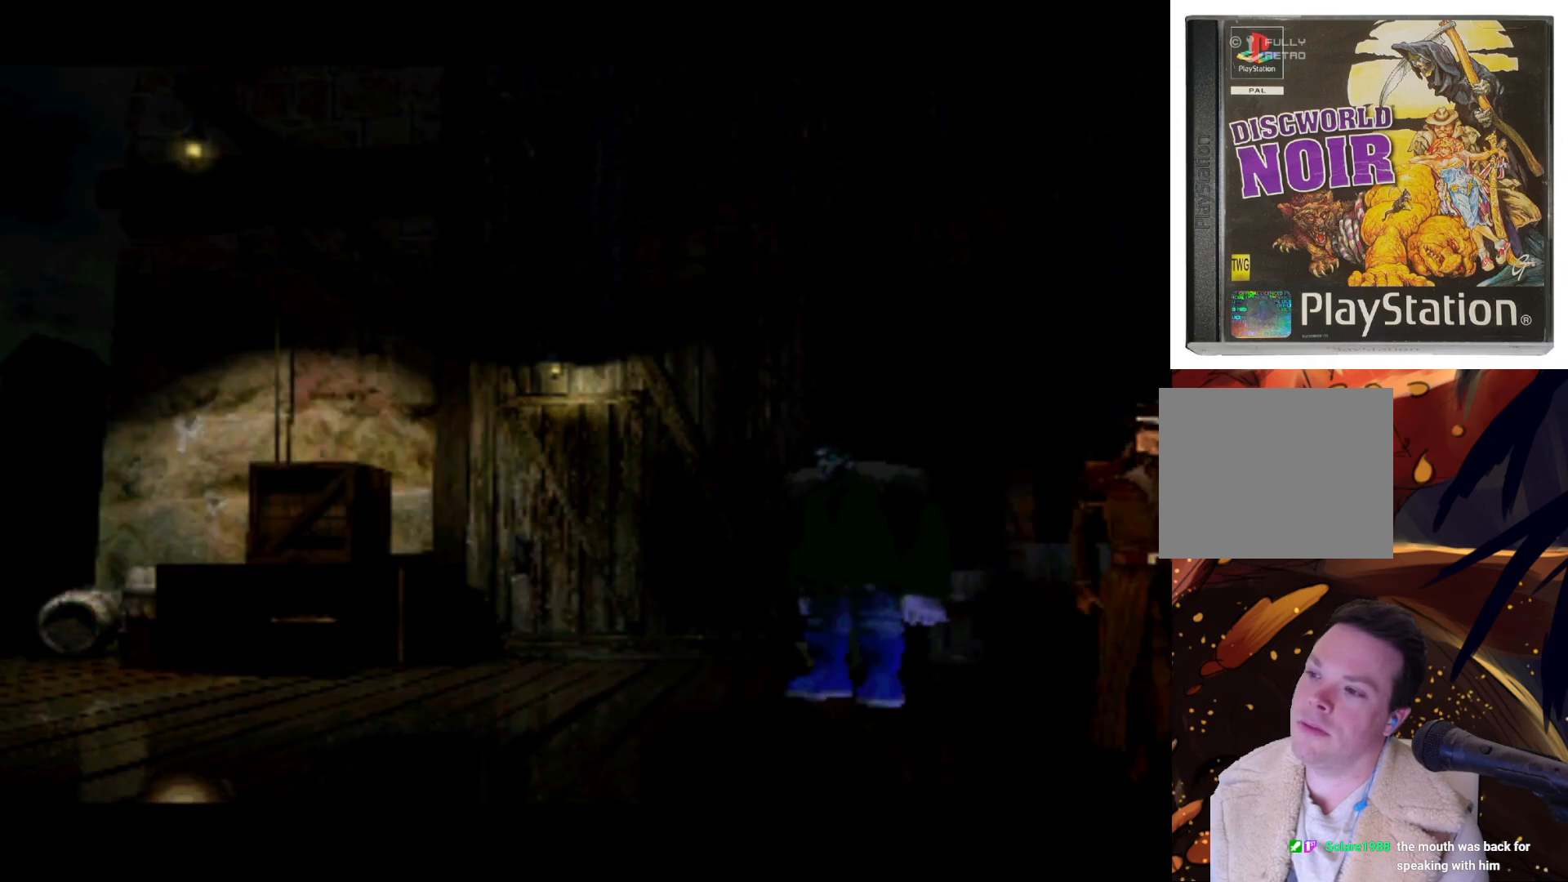
{"buttons": [], "left_stick": "center", "right_stick": "center", "events": [[167, "DPAD_DOWN", "up"], [200, "DPAD_RIGHT", "up"]]}
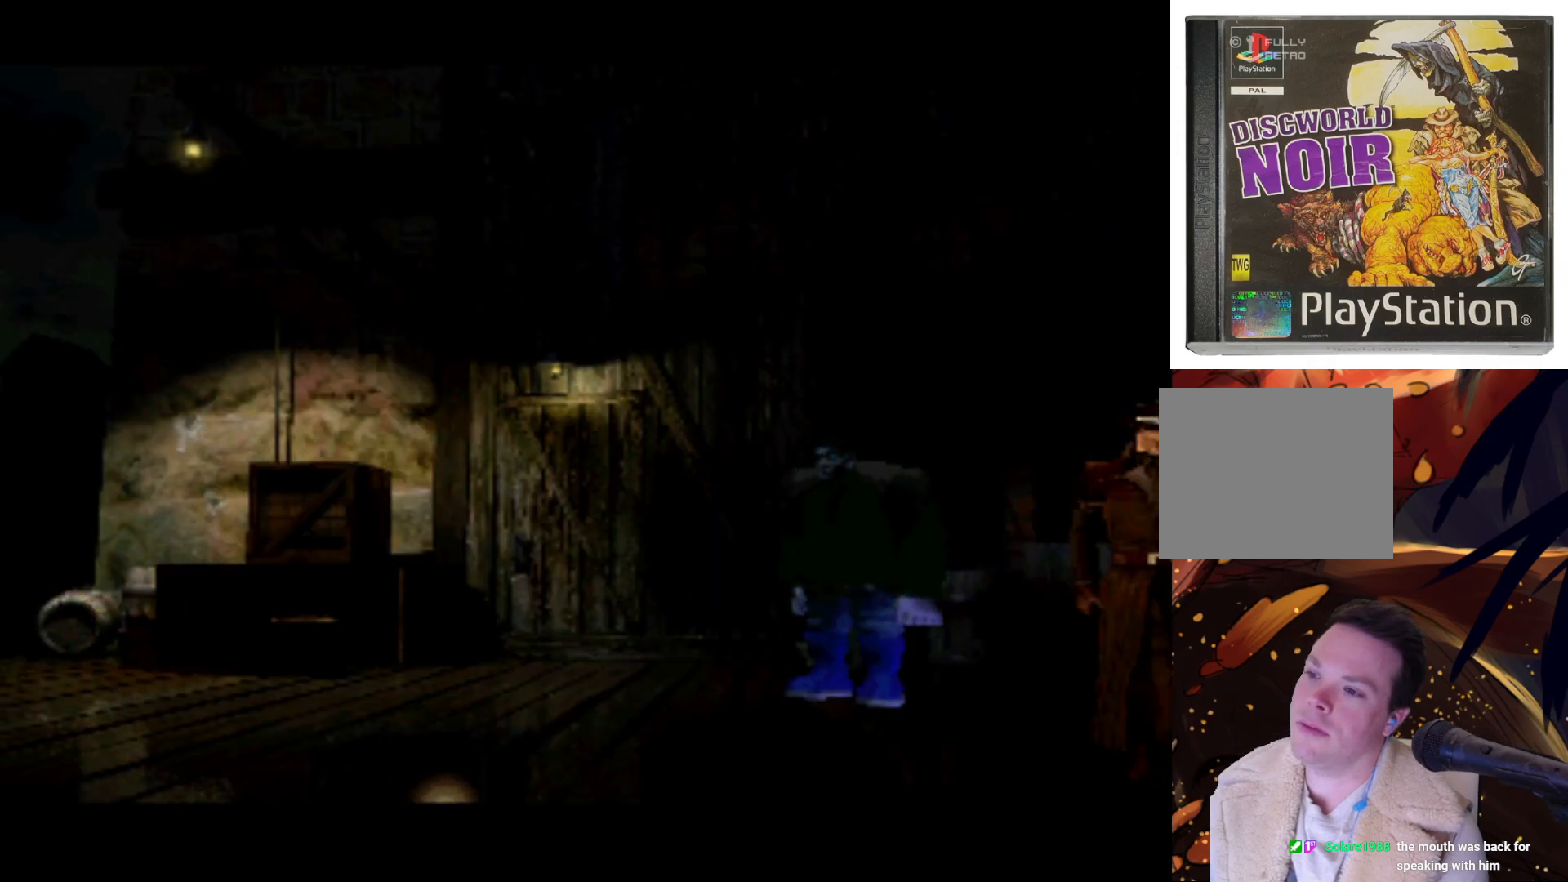
{"buttons": ["DPAD_RIGHT"], "left_stick": "center", "right_stick": "center", "events": [[100, "DPAD_RIGHT", "down"]]}
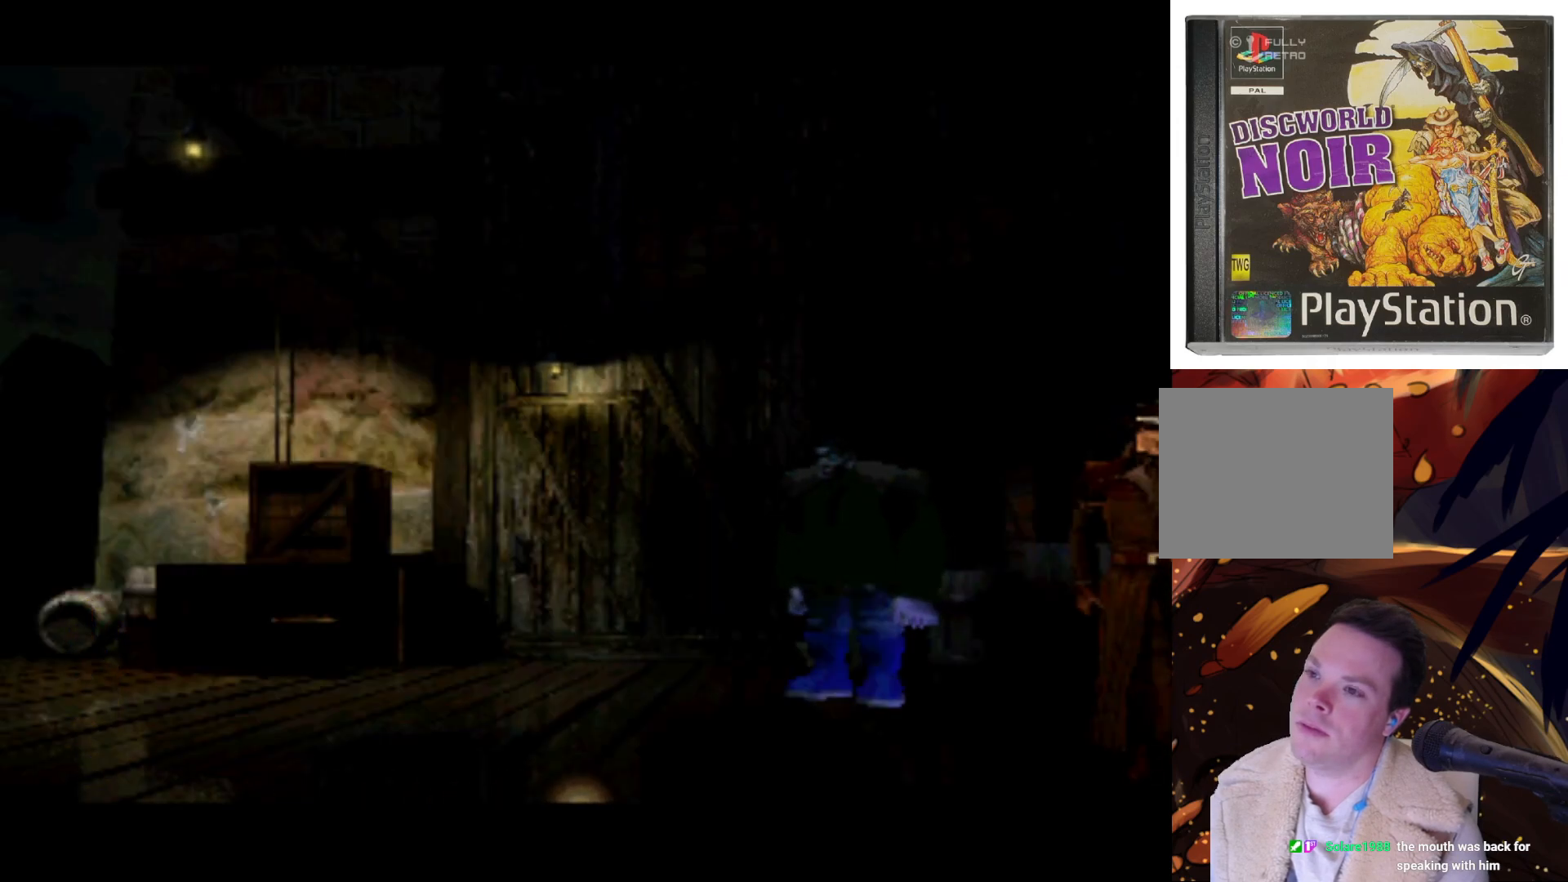
{"buttons": [], "left_stick": "center", "right_stick": "center", "events": [[33, "DPAD_DOWN", "down"], [100, "DPAD_RIGHT", "up"], [267, "DPAD_RIGHT", "down"], [300, "DPAD_DOWN", "up"], [367, "DPAD_RIGHT", "up"]]}
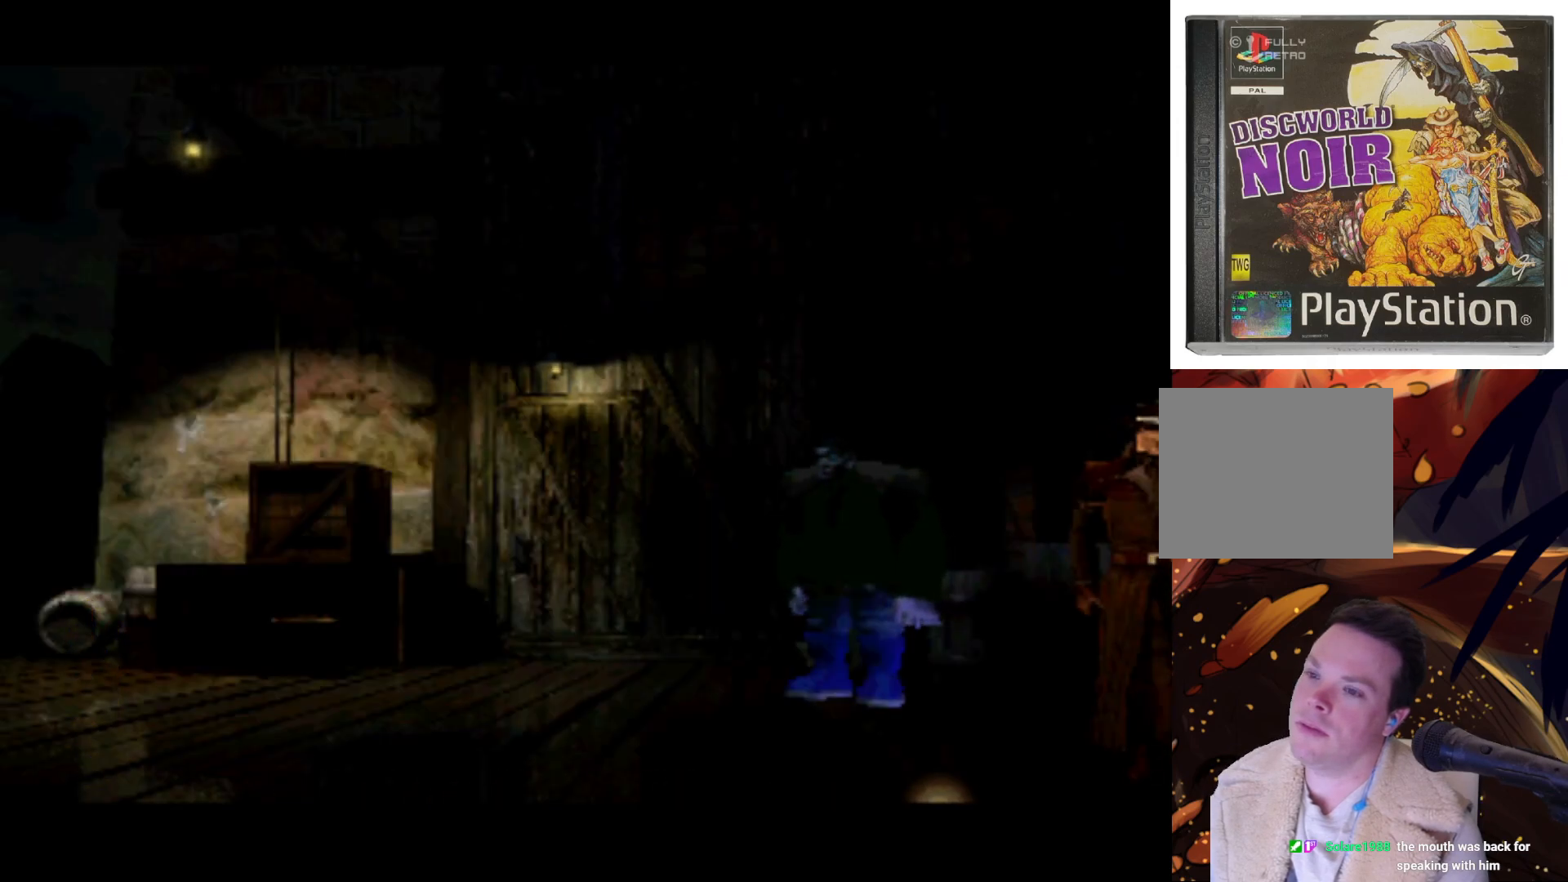
{"buttons": ["DPAD_RIGHT"], "left_stick": "center", "right_stick": "center", "events": [[67, "DPAD_RIGHT", "down"]]}
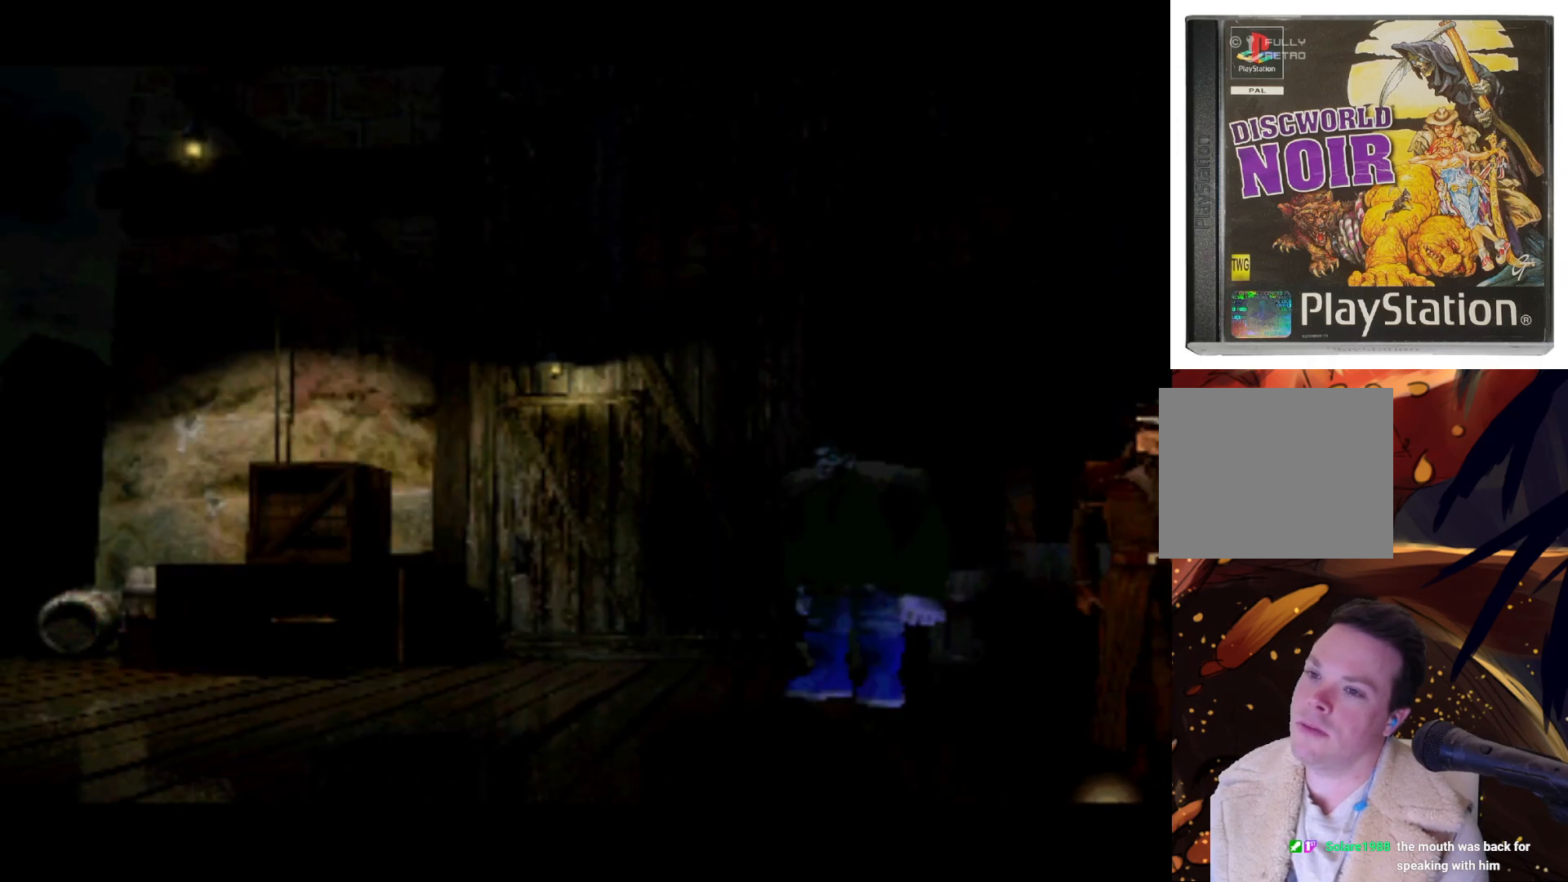
{"buttons": ["DPAD_UP", "DPAD_LEFT"], "left_stick": "center", "right_stick": "center", "events": [[67, "DPAD_RIGHT", "up"], [167, "DPAD_UP", "down"], [267, "DPAD_LEFT", "down"]]}
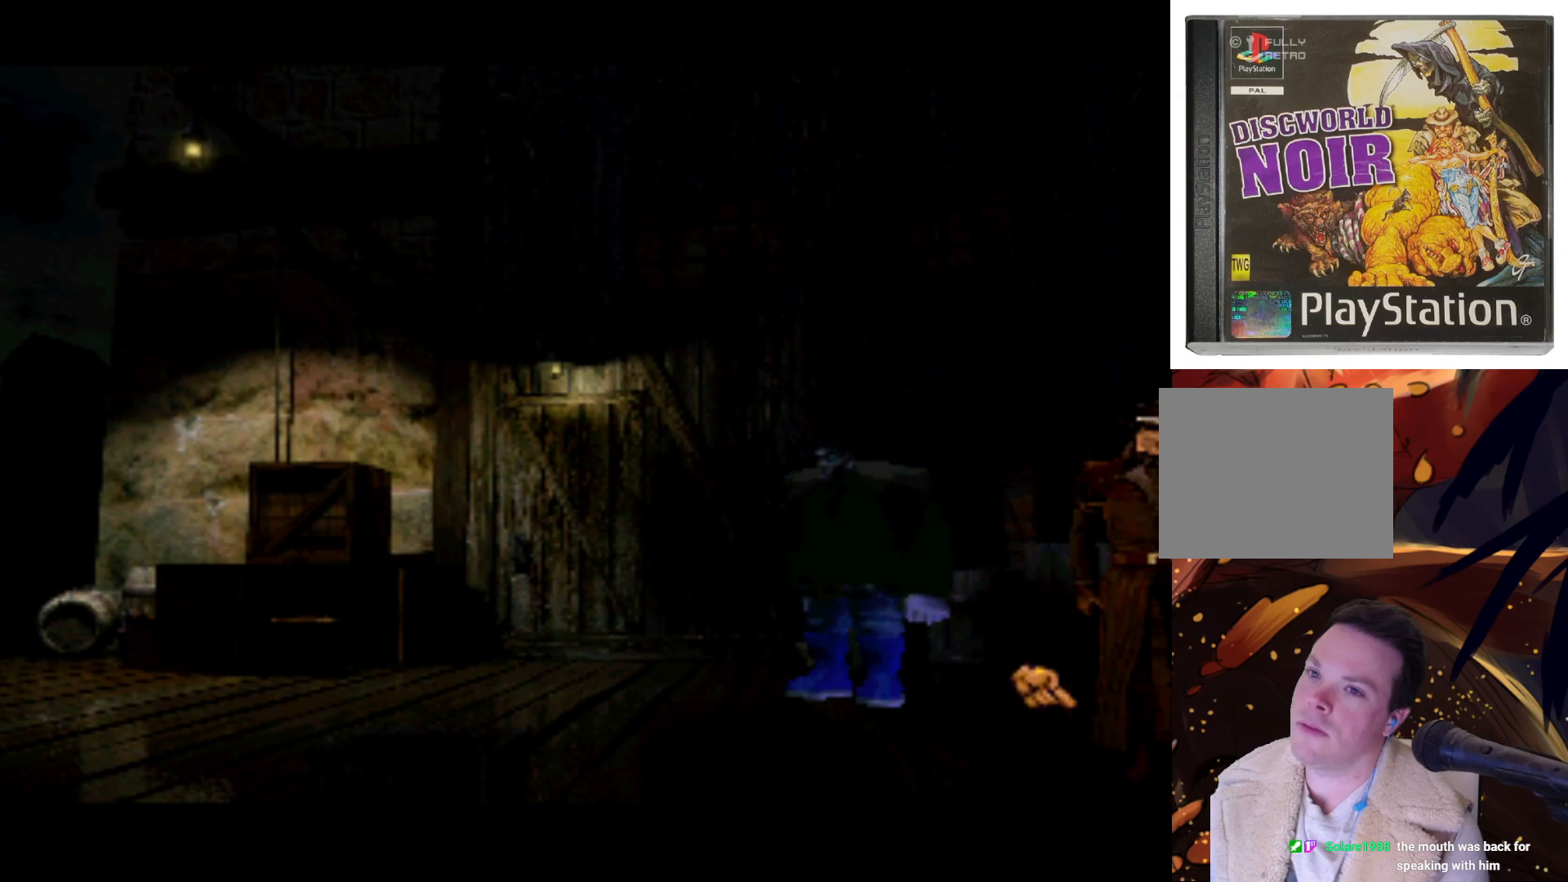
{"buttons": ["DPAD_UP", "DPAD_LEFT"], "left_stick": "center", "right_stick": "center", "events": []}
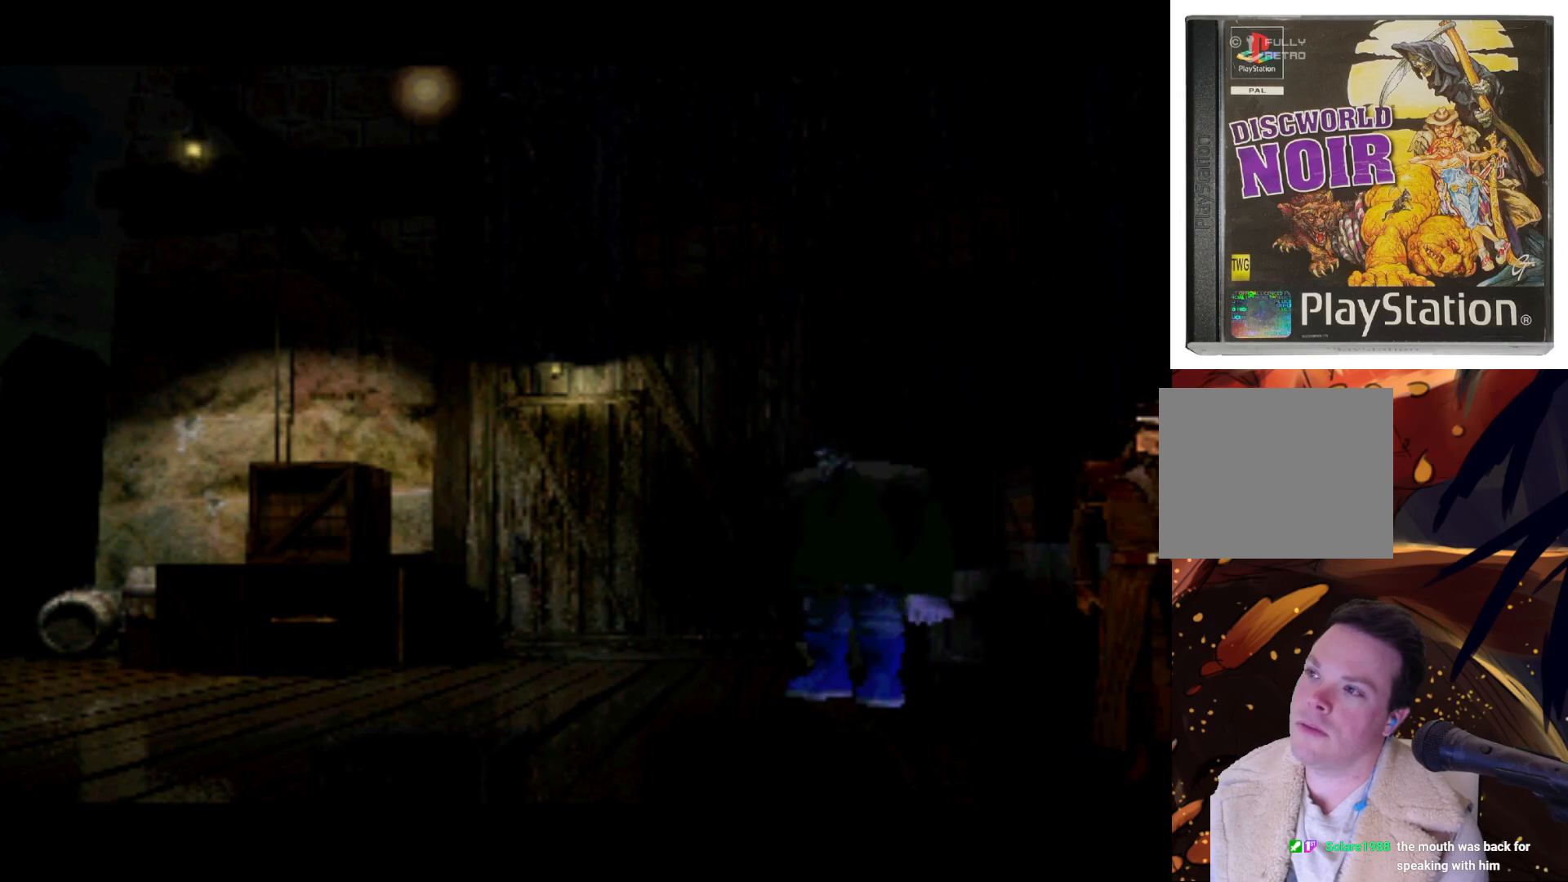
{"buttons": ["DPAD_DOWN", "DPAD_RIGHT"], "left_stick": "center", "right_stick": "center", "events": [[100, "DPAD_UP", "up"], [200, "DPAD_DOWN", "down"], [267, "DPAD_LEFT", "up"], [467, "DPAD_RIGHT", "down"]]}
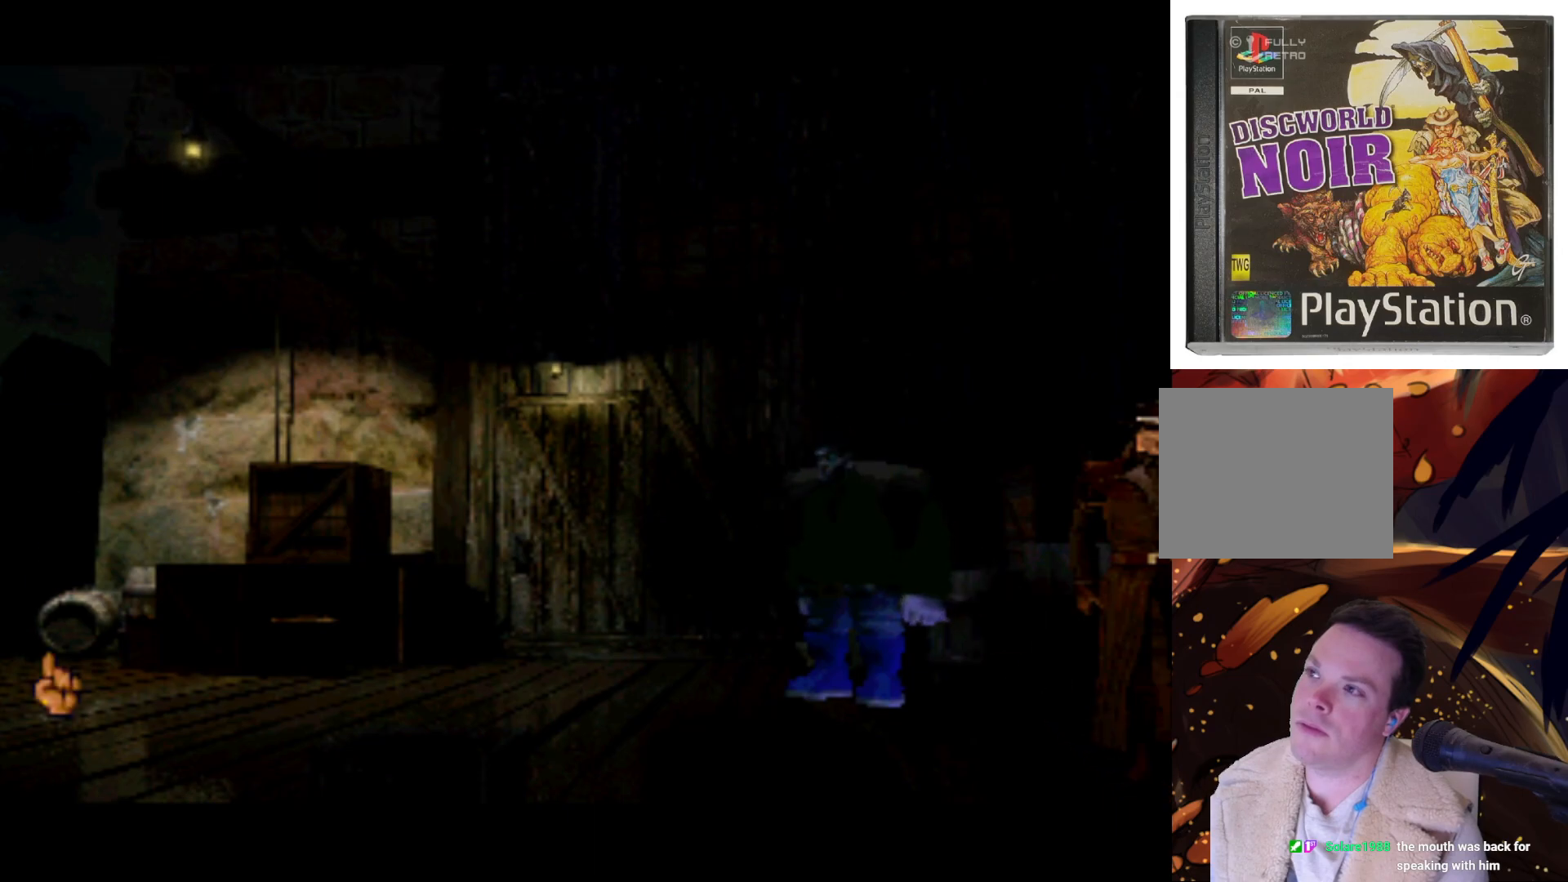
{"buttons": ["DPAD_DOWN", "DPAD_RIGHT"], "left_stick": "center", "right_stick": "center", "events": []}
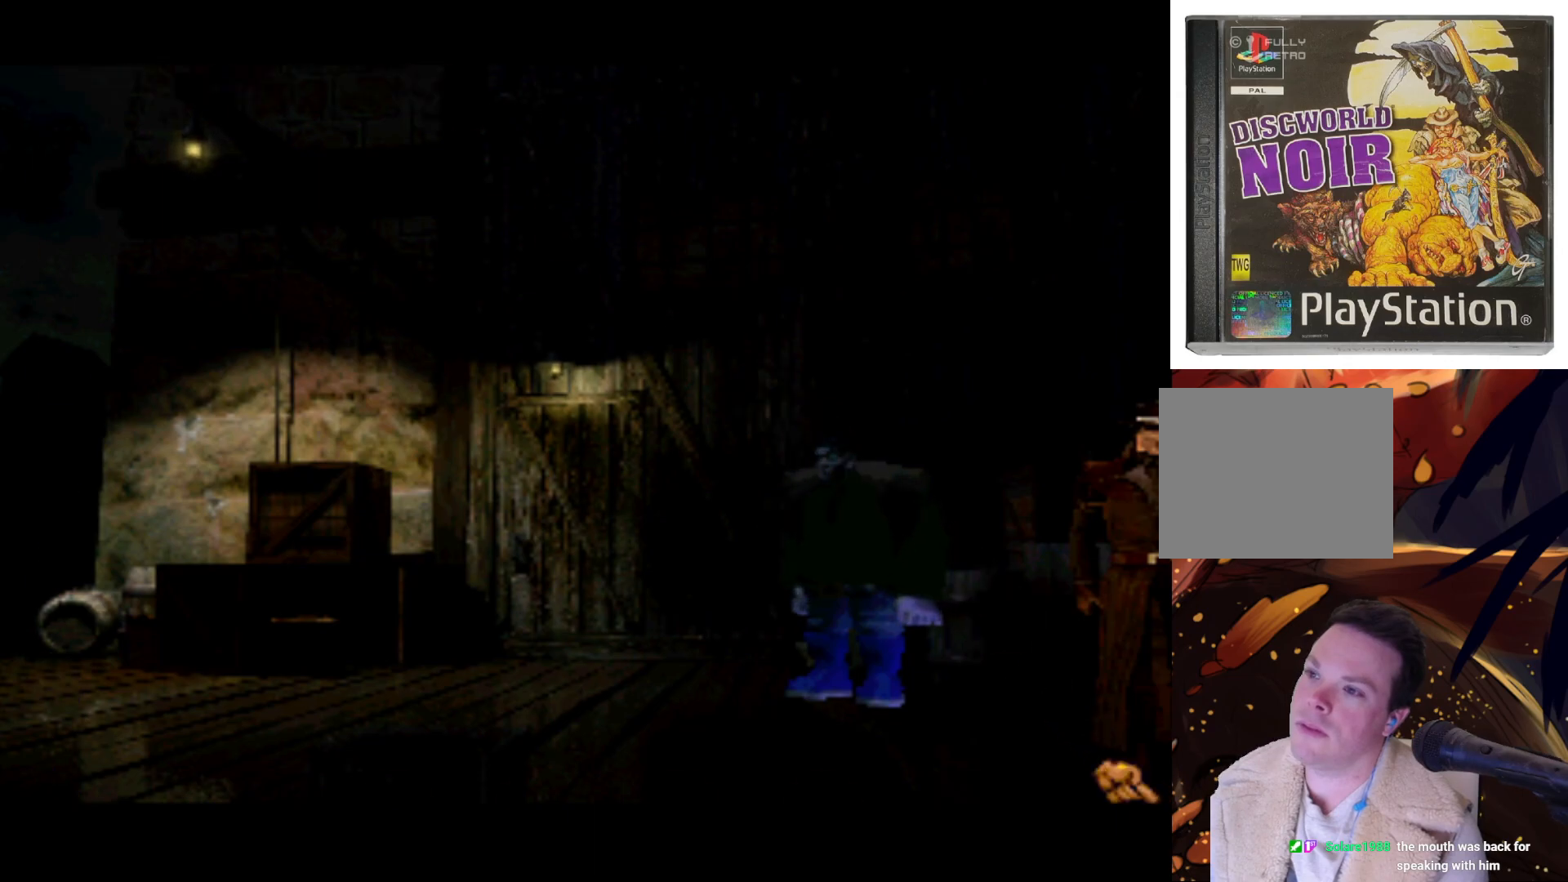
{"buttons": [], "left_stick": "center", "right_stick": "center", "events": [[200, "DPAD_DOWN", "up"], [300, "DPAD_RIGHT", "up"]]}
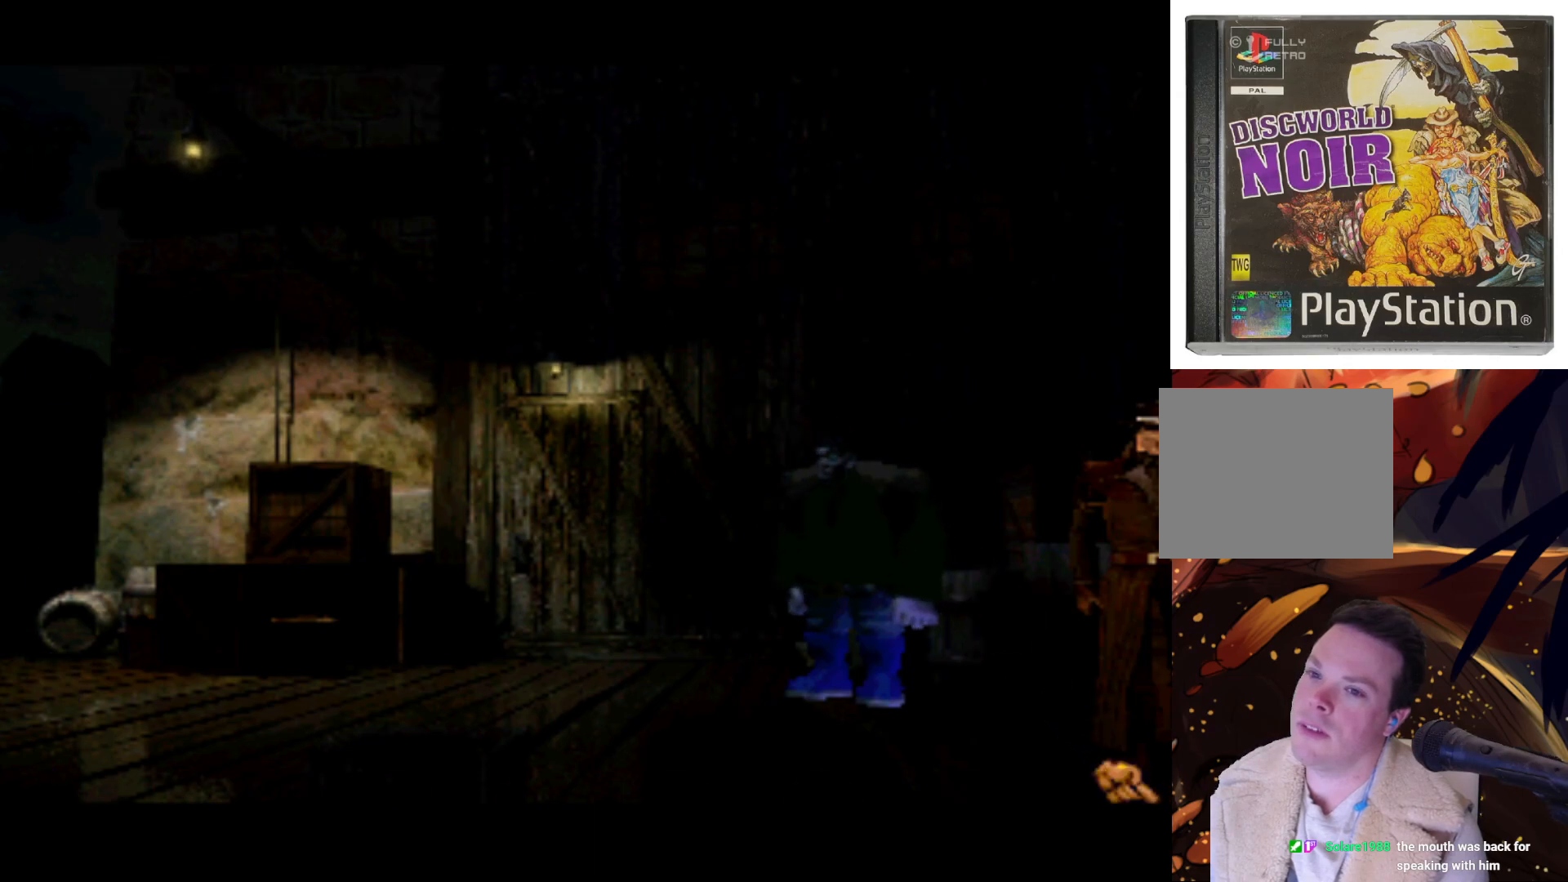
{"buttons": [], "left_stick": "center", "right_stick": "center", "events": []}
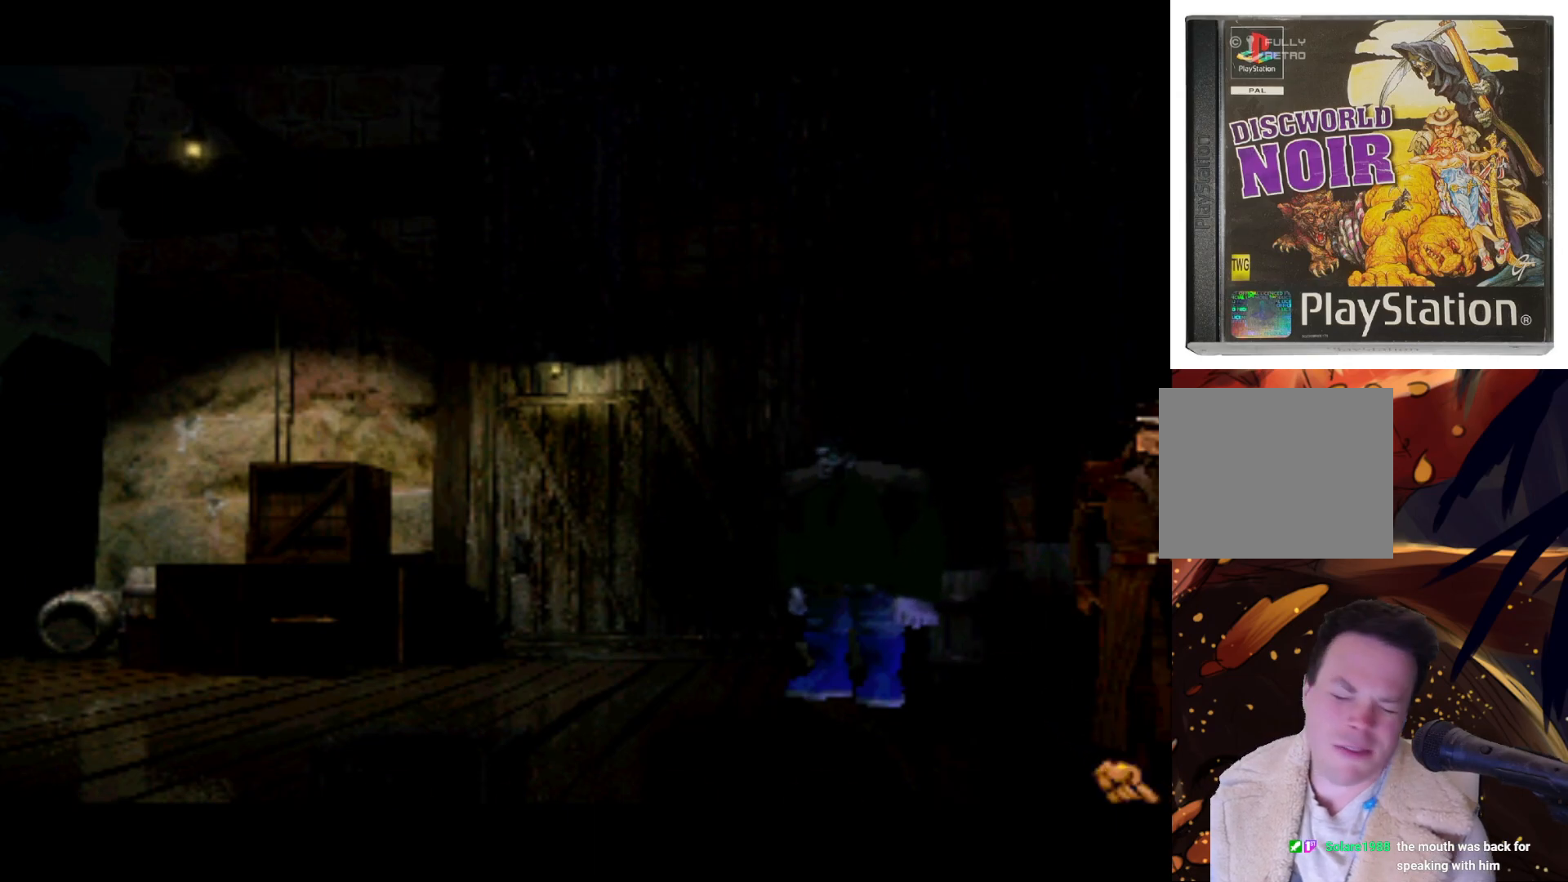
{"buttons": [], "left_stick": "center", "right_stick": "center", "events": []}
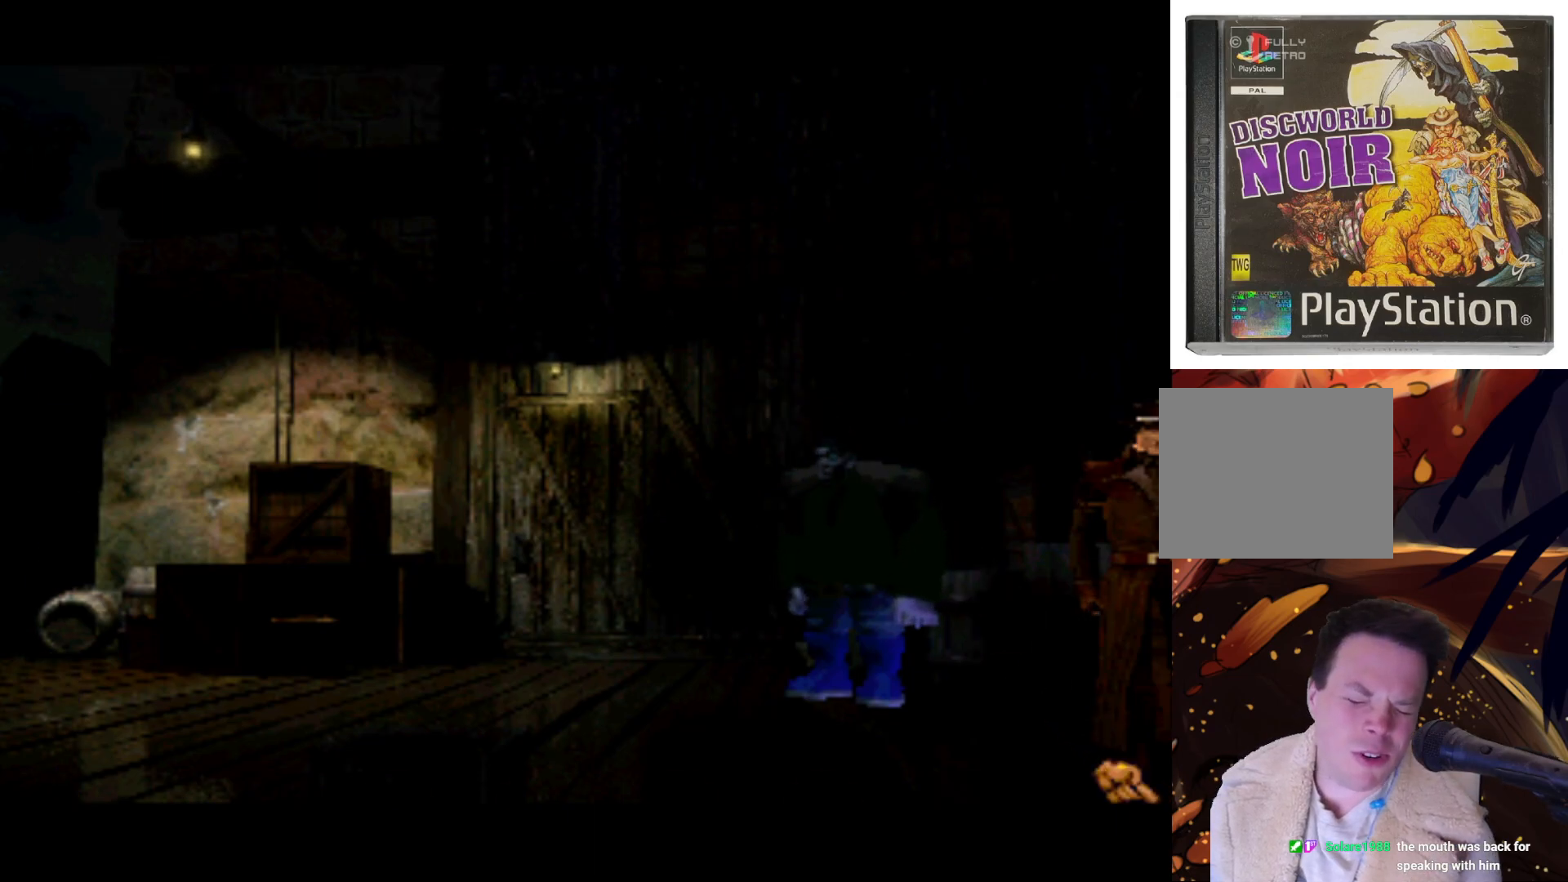
{"buttons": [], "left_stick": "center", "right_stick": "center", "events": []}
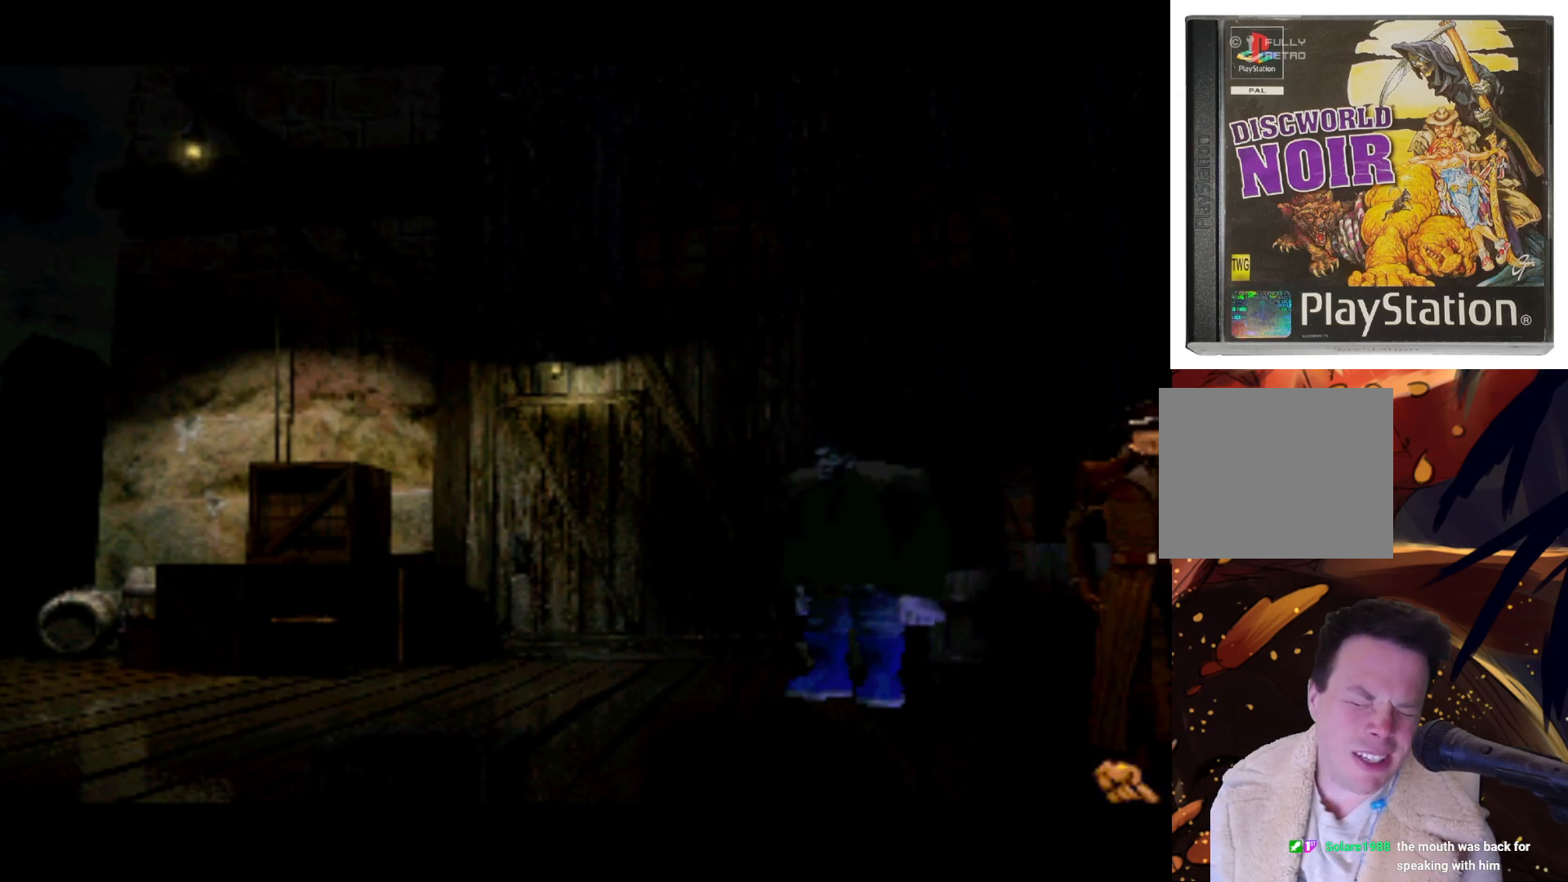
{"buttons": [], "left_stick": "center", "right_stick": "center", "events": []}
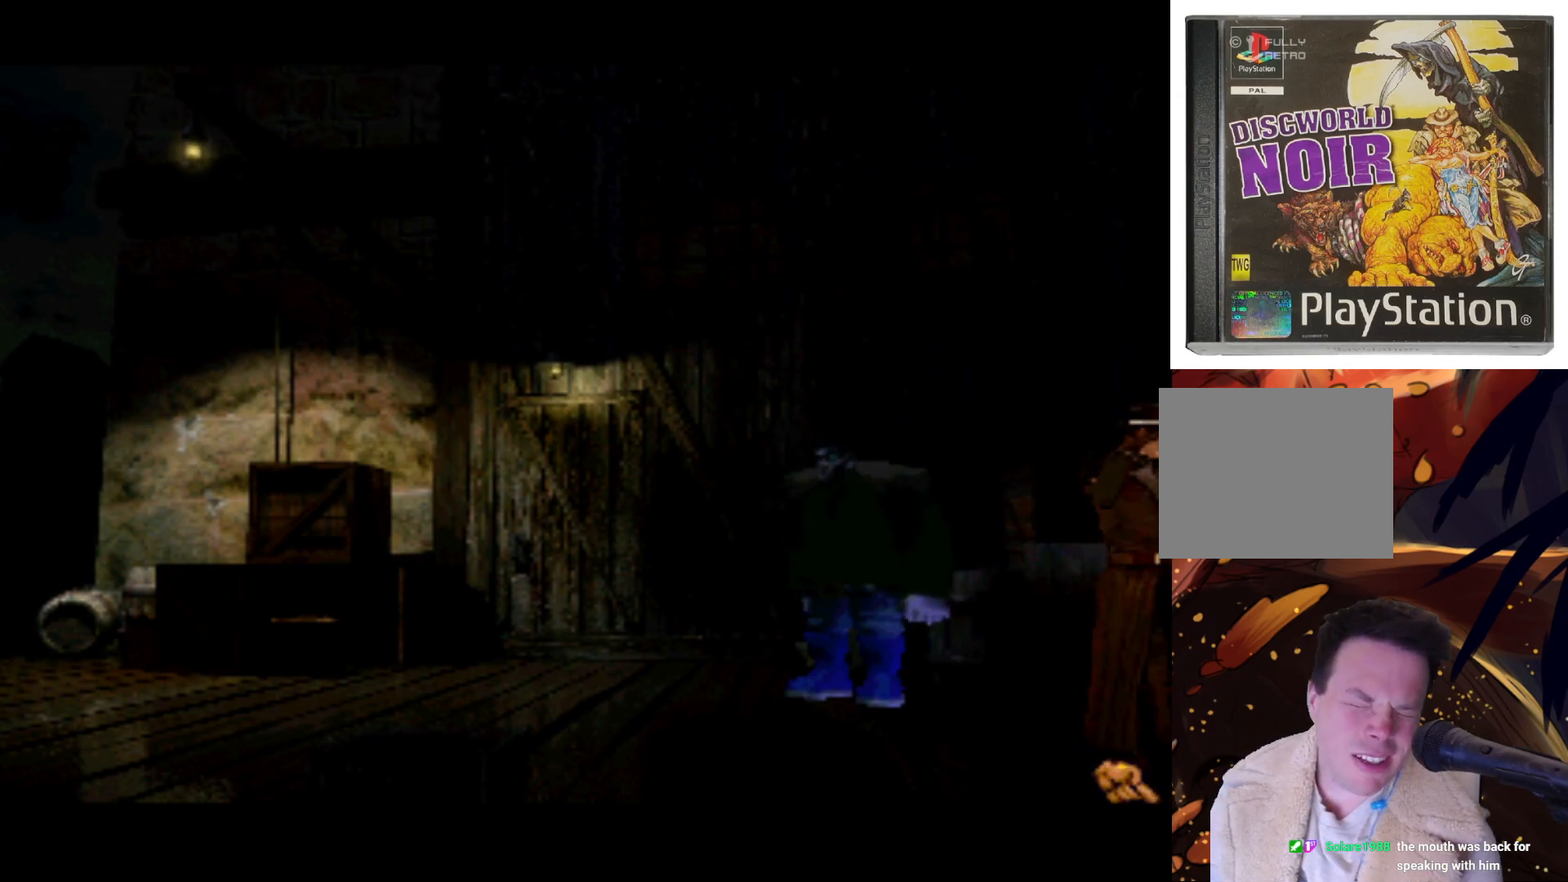
{"buttons": [], "left_stick": "center", "right_stick": "center", "events": []}
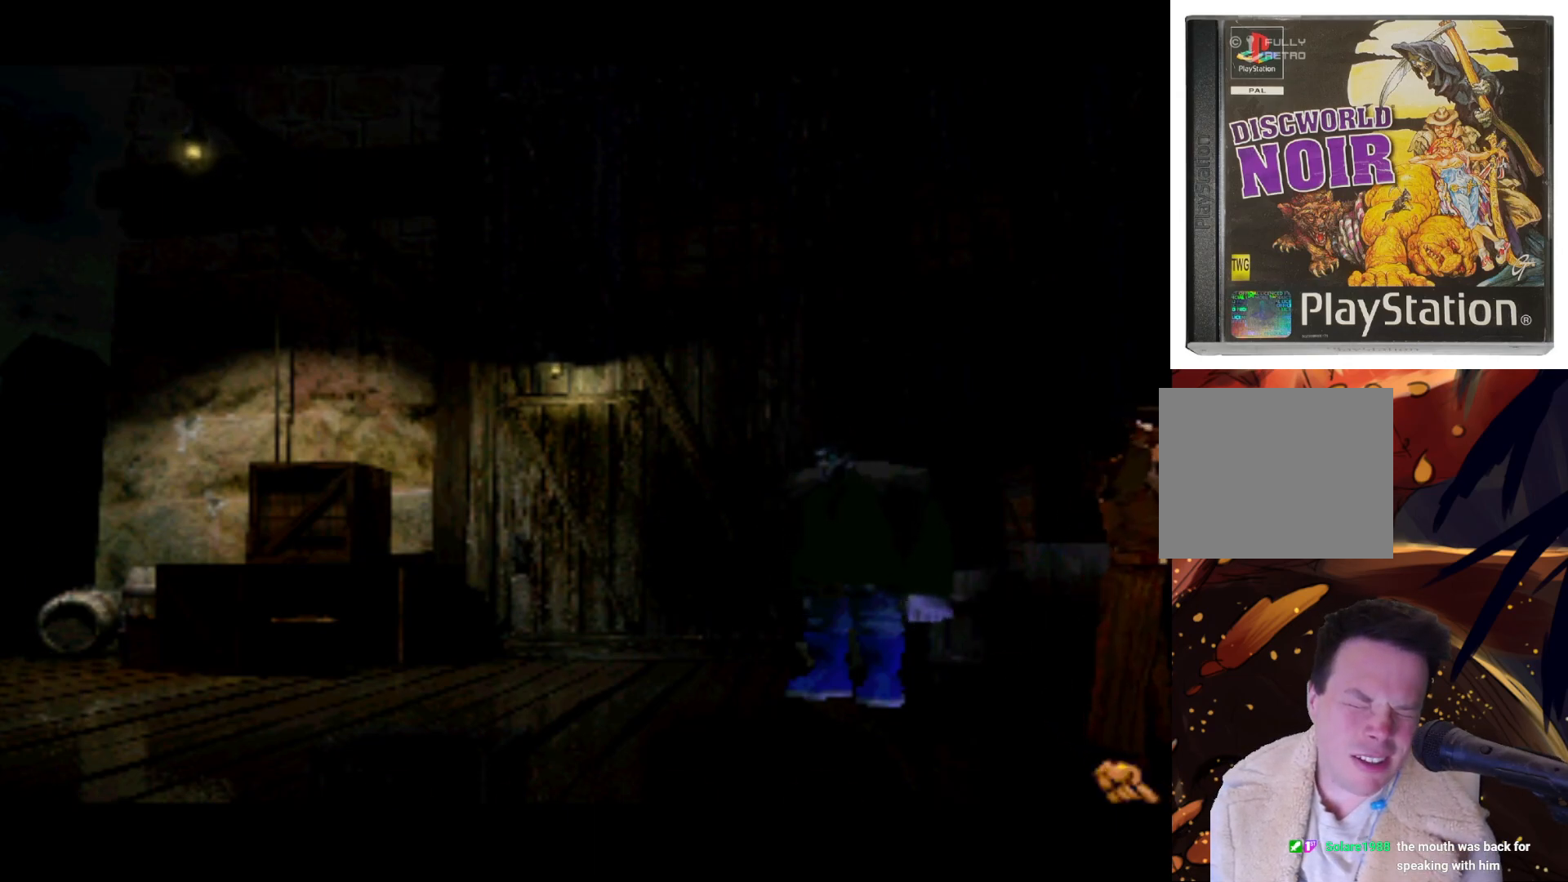
{"buttons": [], "left_stick": "center", "right_stick": "center", "events": []}
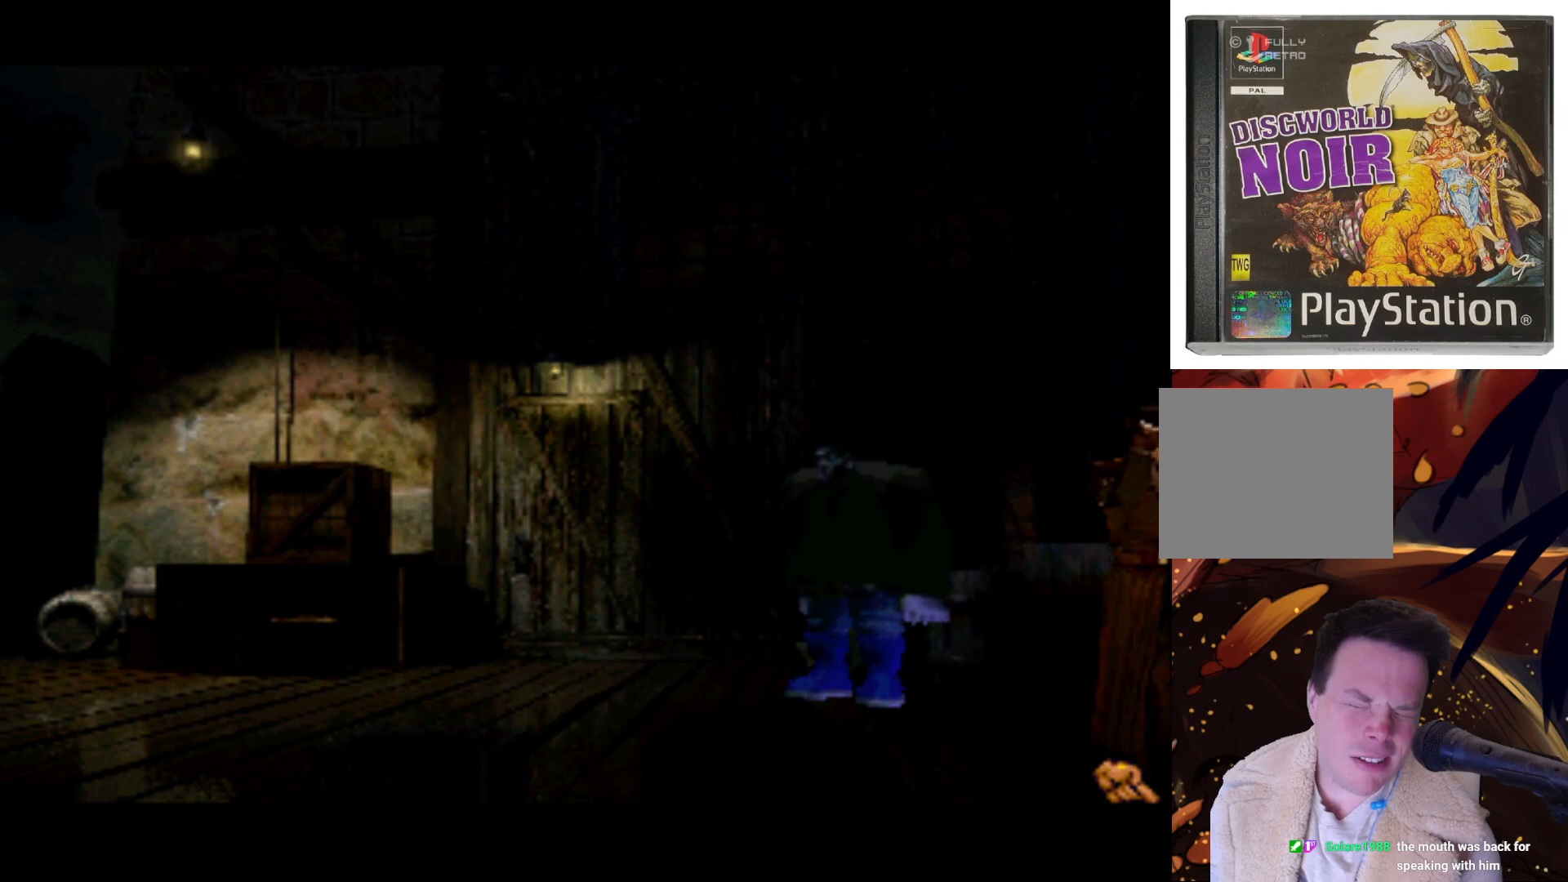
{"buttons": [], "left_stick": "center", "right_stick": "center", "events": []}
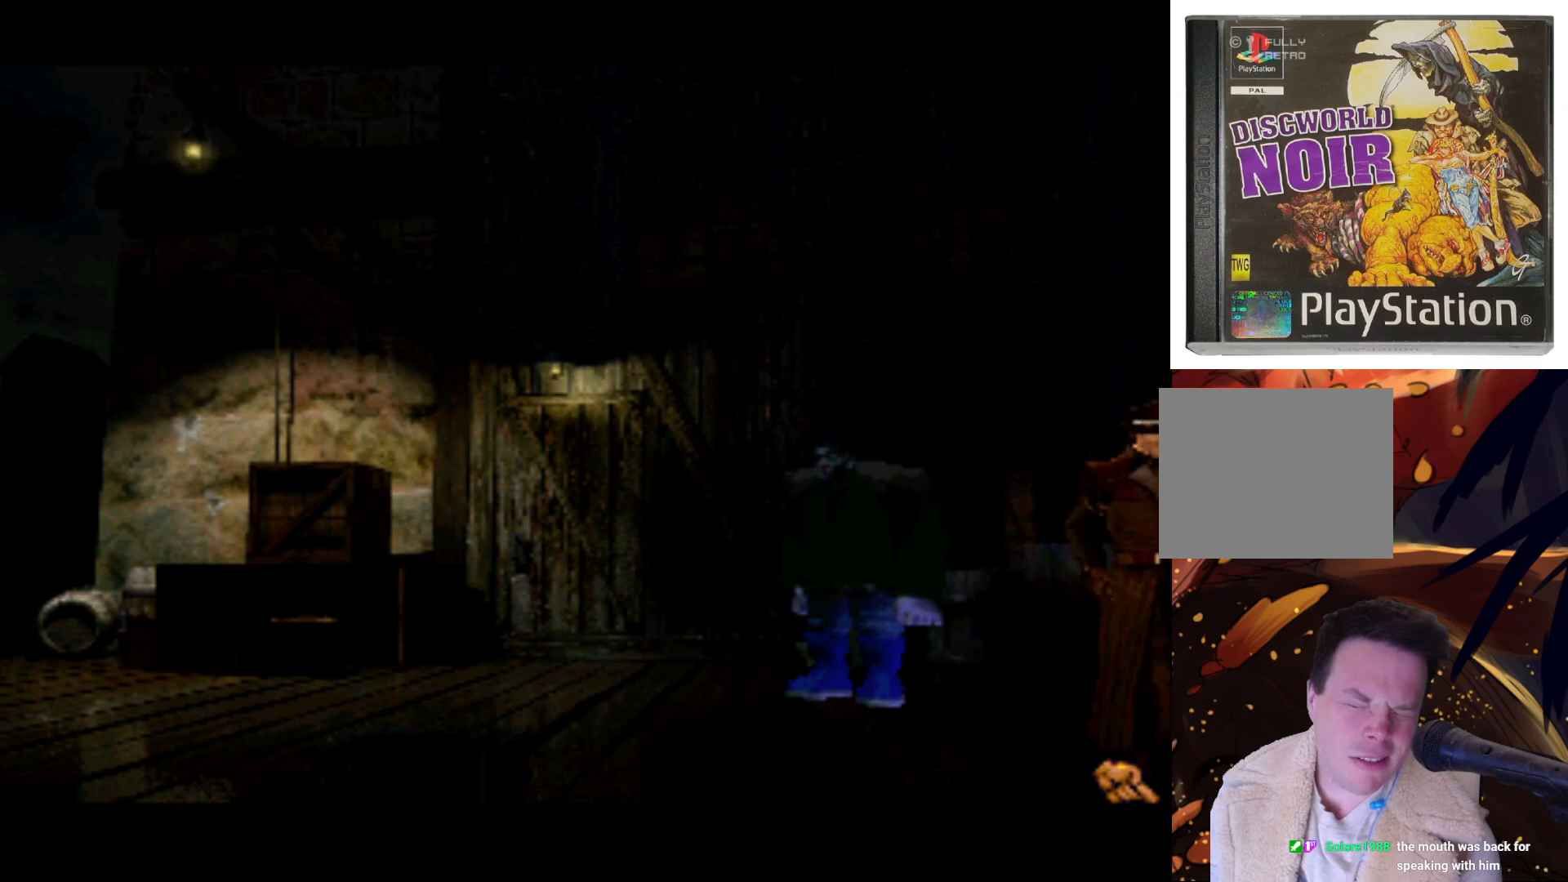
{"buttons": [], "left_stick": "center", "right_stick": "center", "events": []}